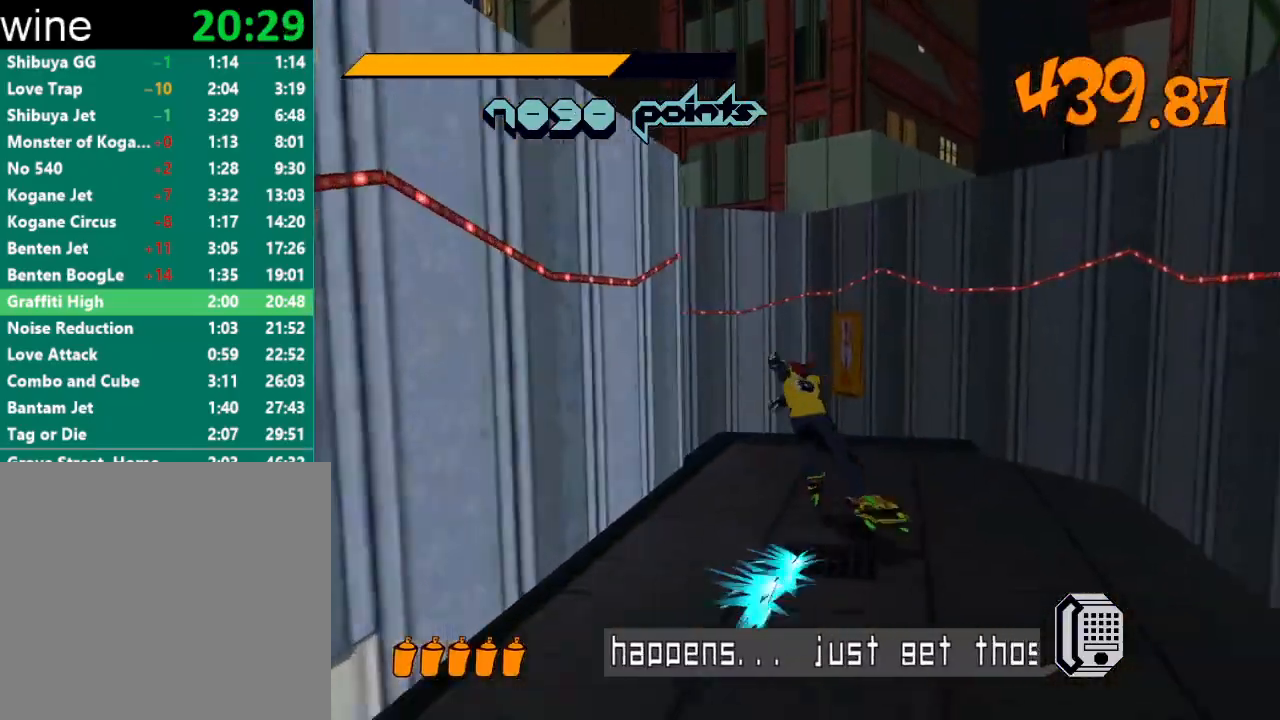
Gameplay with a controller (Xbox layout); each line is a JSON object with the inputs held at the frame after it. "events" lists button and stick changes between this image and that frame as [ms after this image, input, new state], when the widget could be followed in between.
{"buttons": ["A", "R2"], "left_stick": "up-left", "right_stick": "center", "events": [[267, "A", "down"]]}
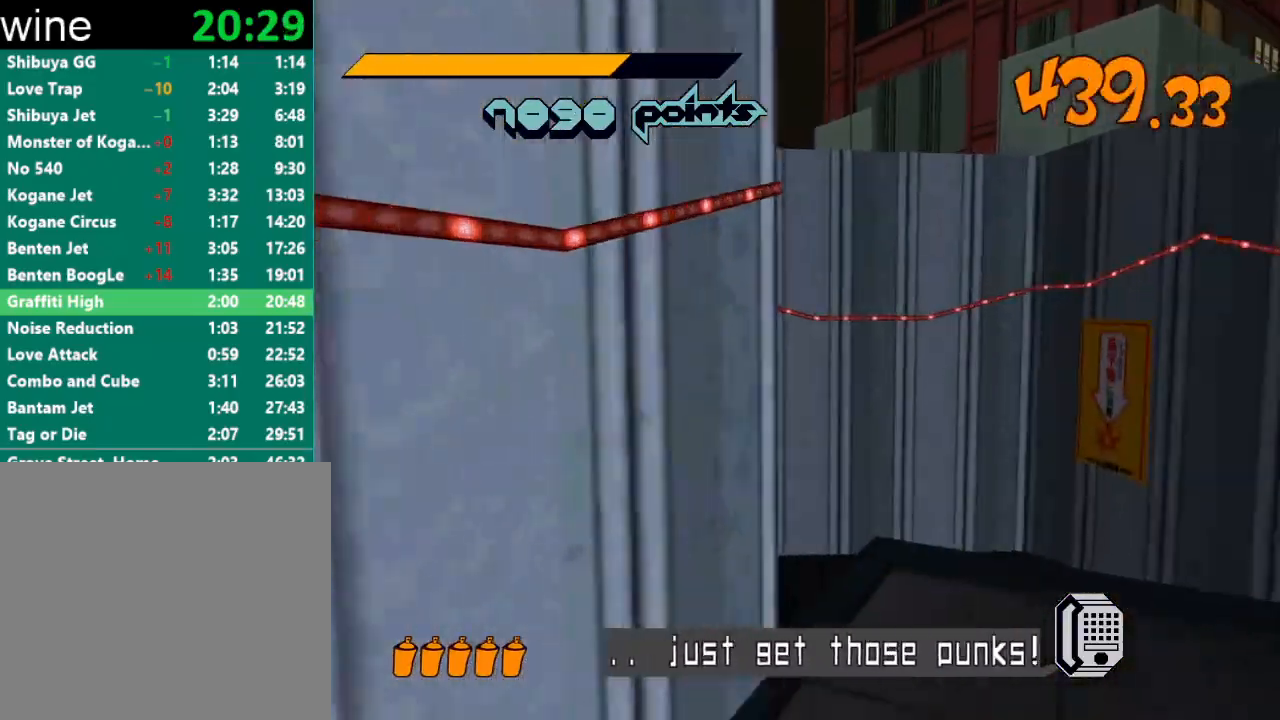
{"buttons": ["A", "R2"], "left_stick": "up-right", "right_stick": "center", "events": [[233, "left_stick", "up-right"]]}
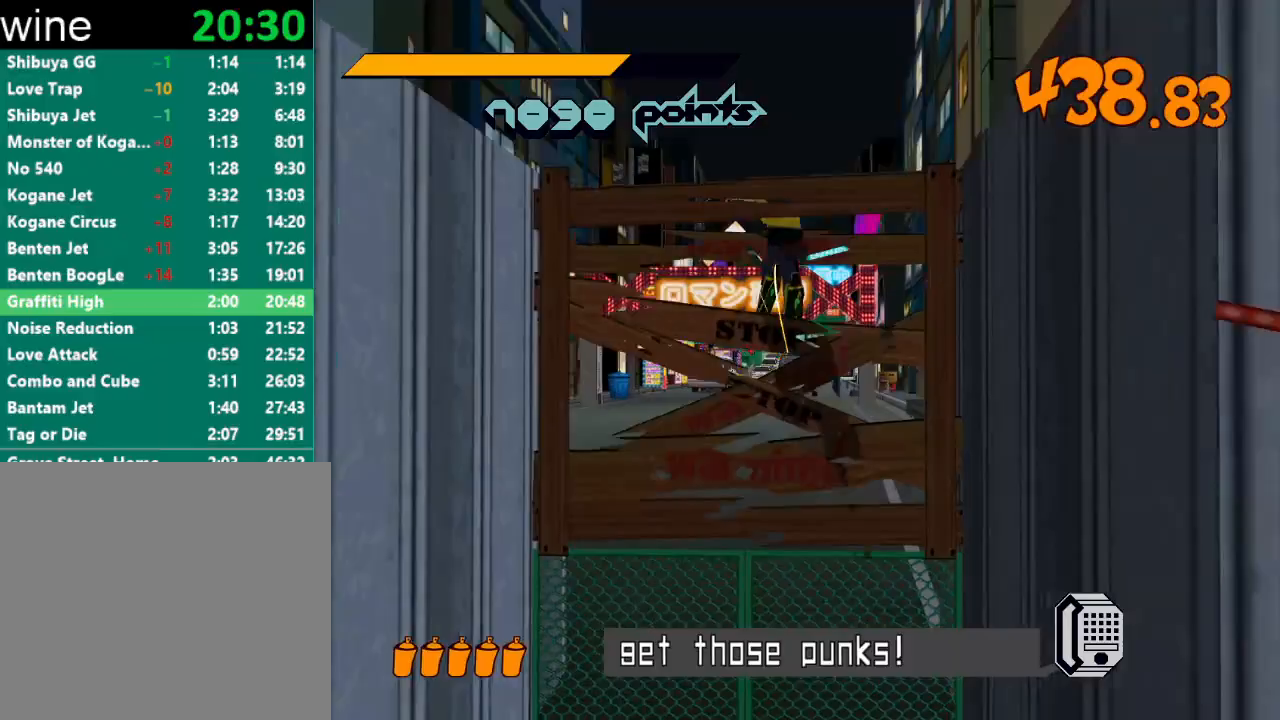
{"buttons": [], "left_stick": "up", "right_stick": "center", "events": [[400, "left_stick", "up"], [500, "A", "up"], [500, "R2", "up"]]}
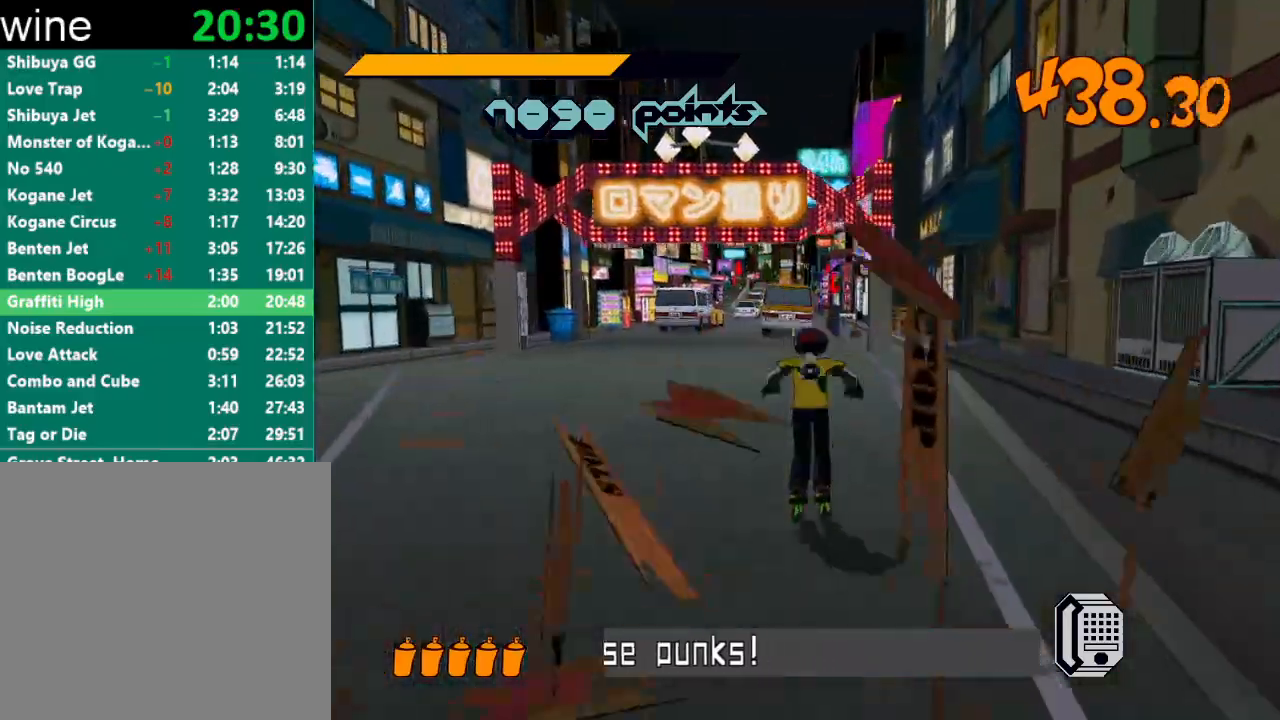
{"buttons": [], "left_stick": "up-right", "right_stick": "center", "events": [[100, "R2", "down"], [133, "A", "down"], [433, "A", "up"], [433, "R2", "up"], [433, "left_stick", "up-right"]]}
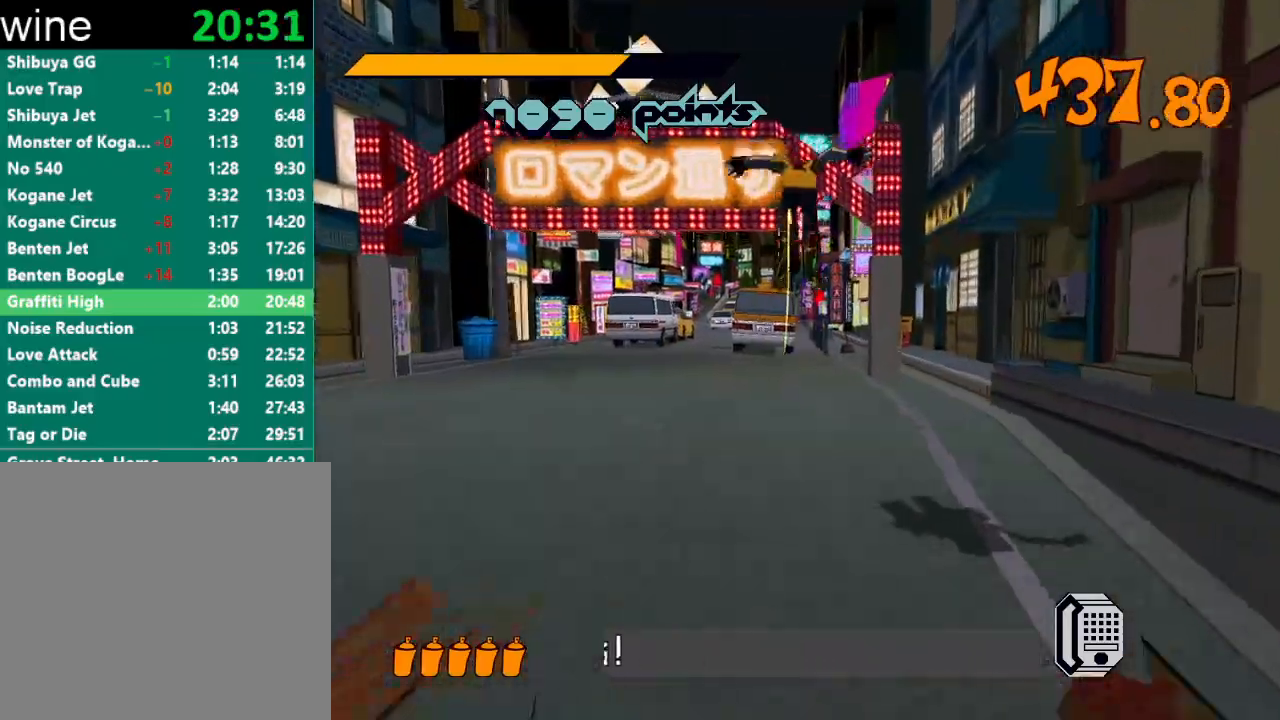
{"buttons": ["R2"], "left_stick": "up", "right_stick": "center", "events": [[67, "left_stick", "up"], [300, "R2", "down"]]}
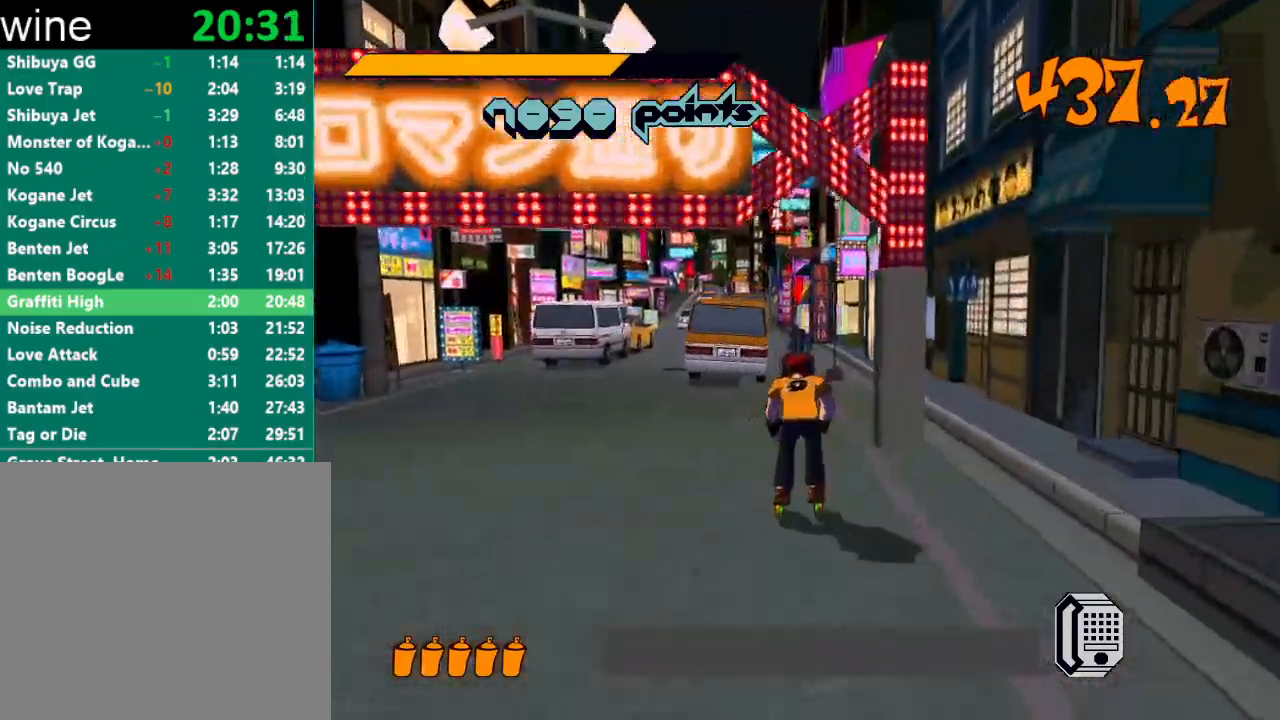
{"buttons": ["A", "R2"], "left_stick": "up", "right_stick": "center", "events": [[400, "A", "down"]]}
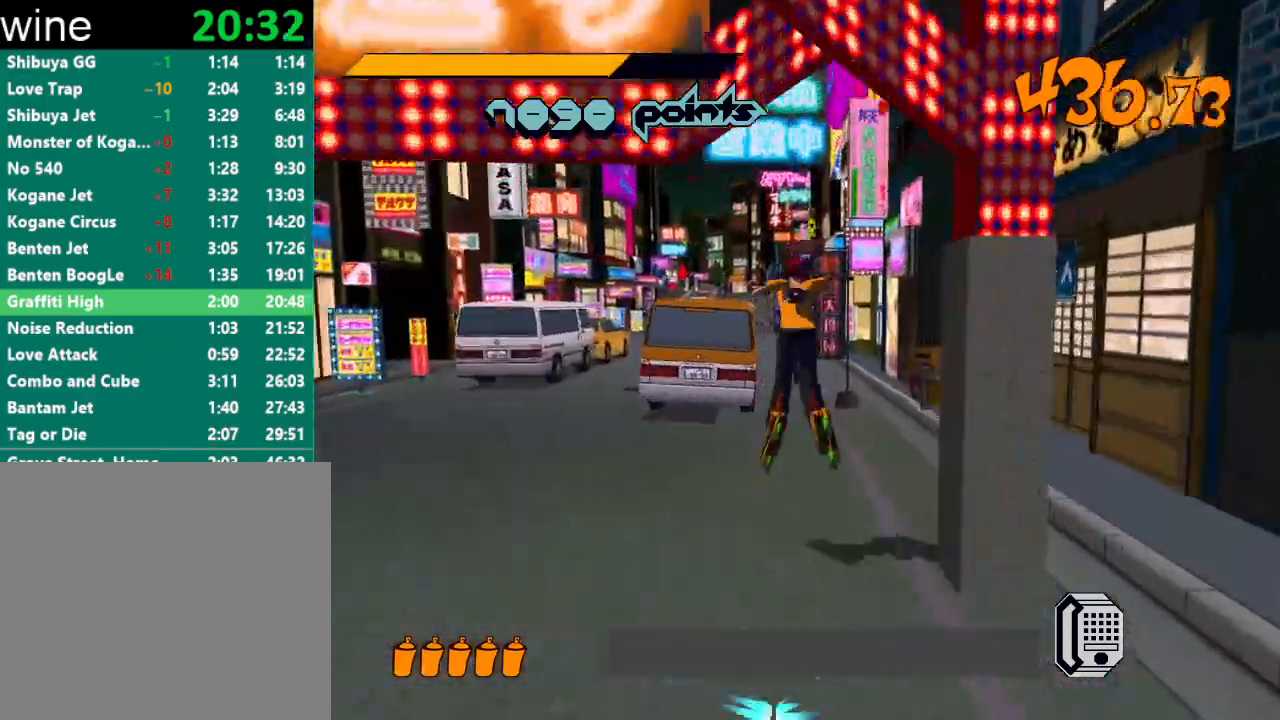
{"buttons": ["R2"], "left_stick": "center", "right_stick": "center", "events": [[67, "left_stick", "up-right"], [200, "left_stick", "center"], [267, "A", "up"]]}
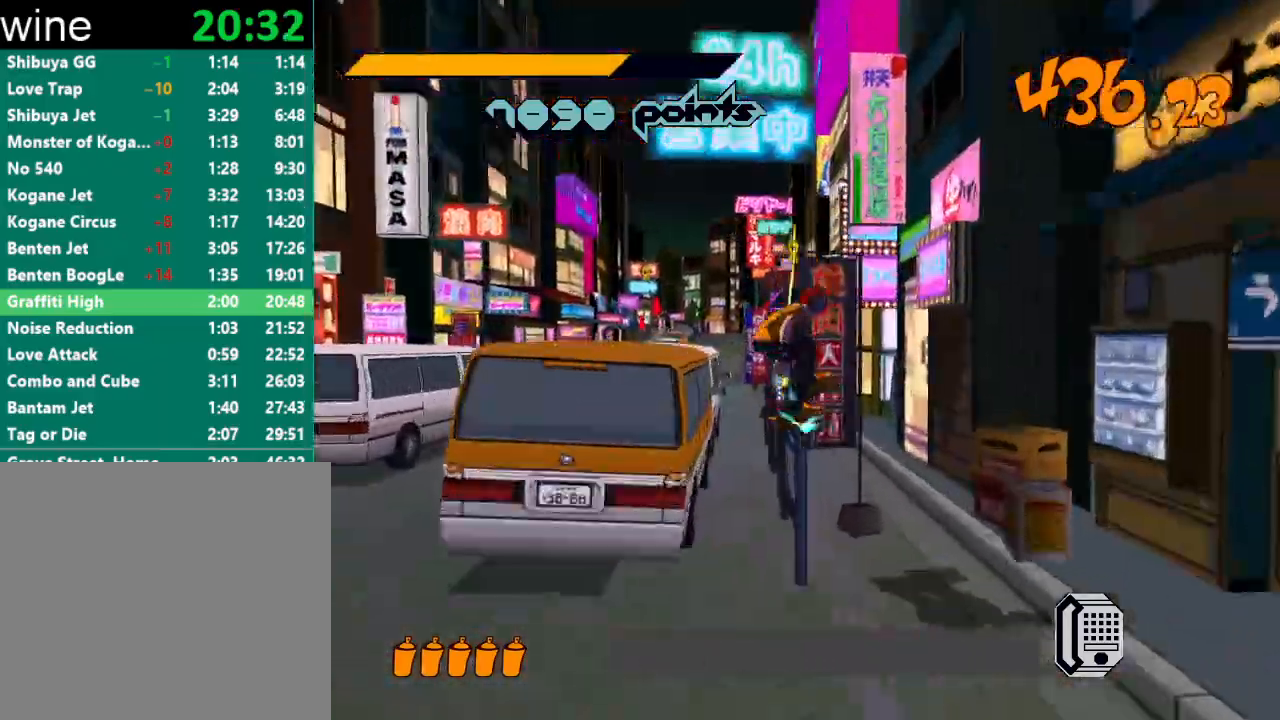
{"buttons": ["A", "R2"], "left_stick": "center", "right_stick": "center", "events": [[100, "A", "down"], [233, "left_stick", "right"], [433, "left_stick", "center"]]}
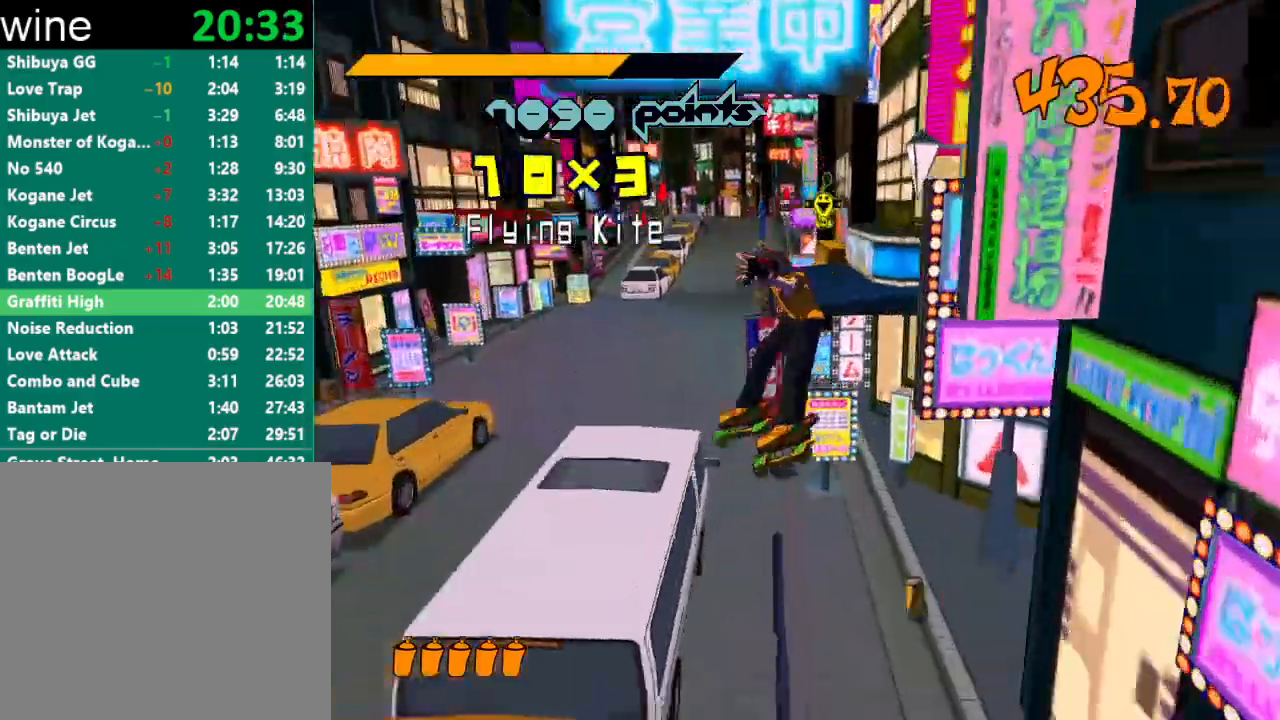
{"buttons": ["R2"], "left_stick": "up", "right_stick": "center", "events": [[133, "left_stick", "up"], [233, "A", "up"], [267, "R2", "up"], [433, "R2", "down"]]}
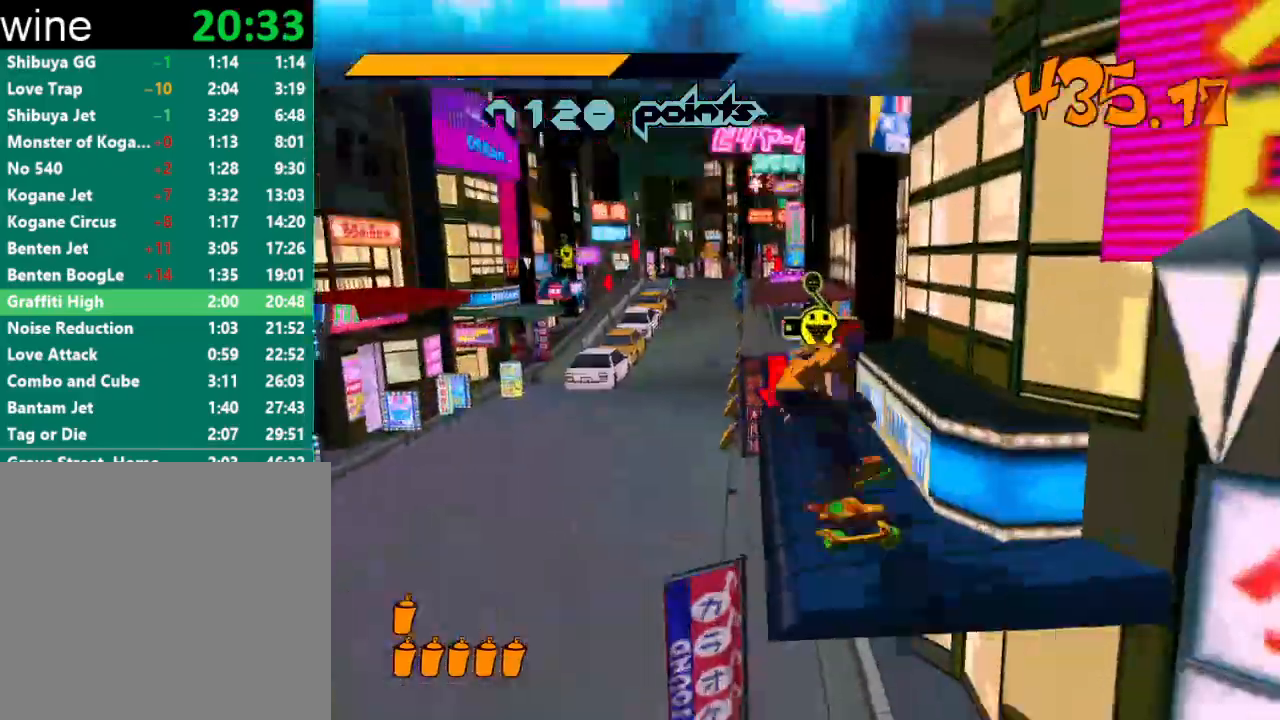
{"buttons": [], "left_stick": "center", "right_stick": "center", "events": [[33, "right_stick", "down-left"], [133, "right_stick", "center"], [200, "A", "down"], [367, "R2", "up"], [400, "A", "up"], [500, "left_stick", "center"]]}
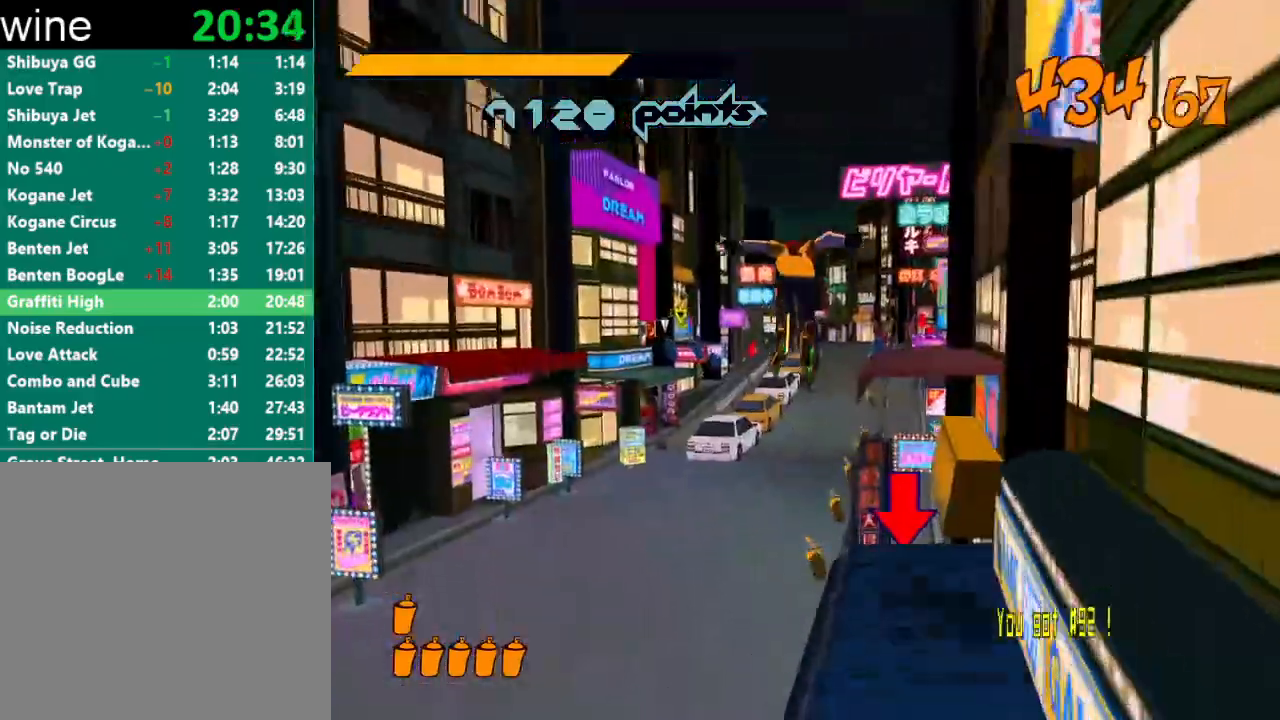
{"buttons": ["L2", "R2"], "left_stick": "center", "right_stick": "center", "events": [[33, "left_stick", "right"], [367, "R2", "down"], [400, "left_stick", "center"], [467, "L2", "down"]]}
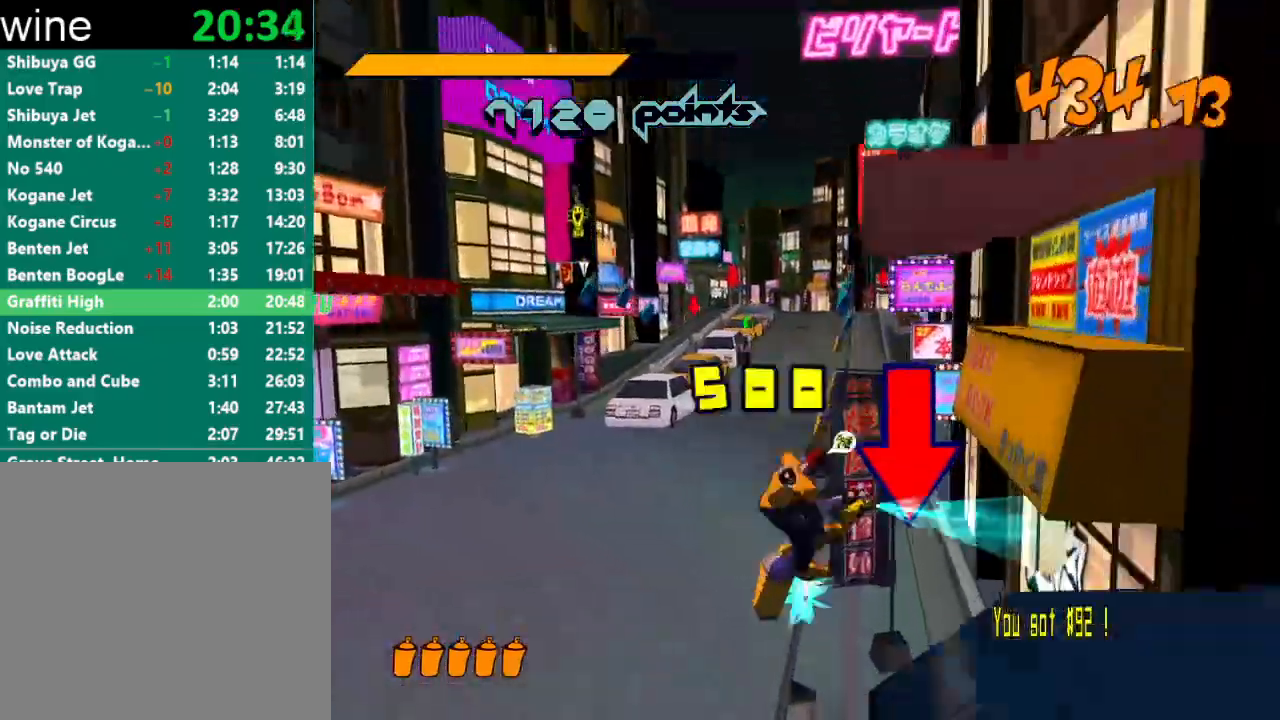
{"buttons": ["R2"], "left_stick": "center", "right_stick": "center", "events": [[33, "L2", "up"], [133, "L2", "down"], [200, "L2", "up"], [267, "L2", "down"], [333, "L2", "up"]]}
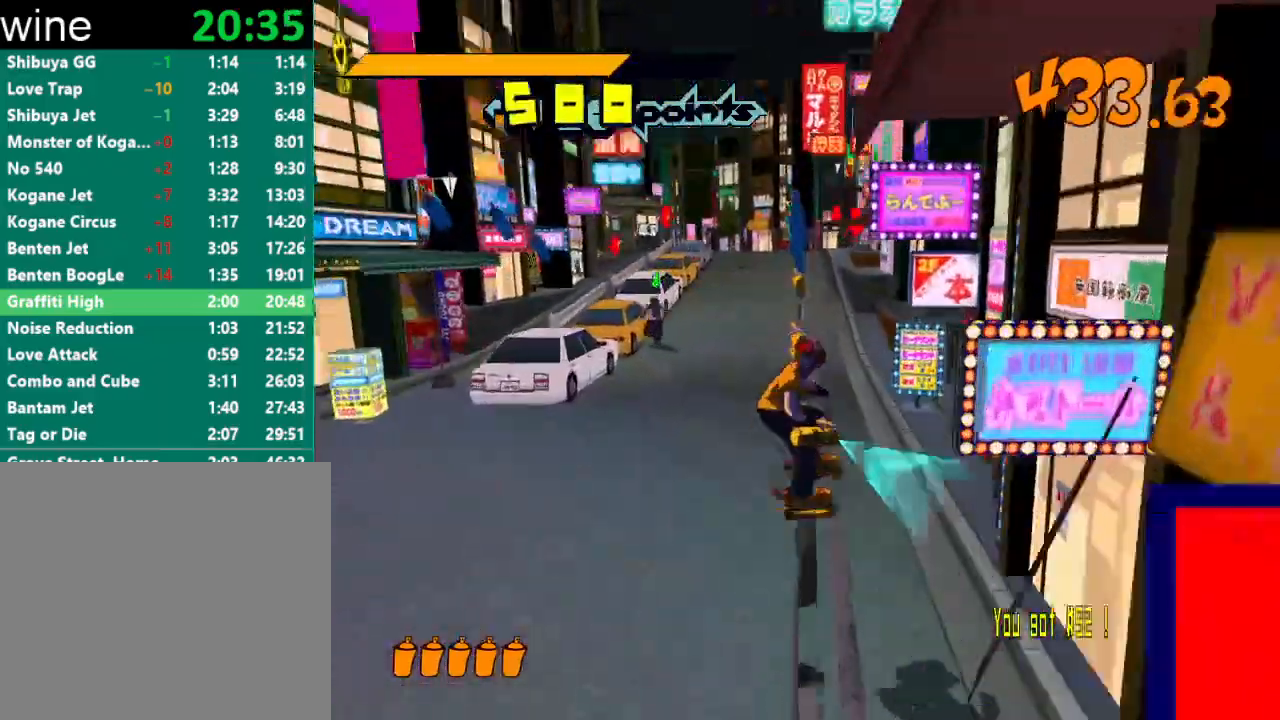
{"buttons": ["A", "R2"], "left_stick": "center", "right_stick": "center", "events": [[300, "A", "down"]]}
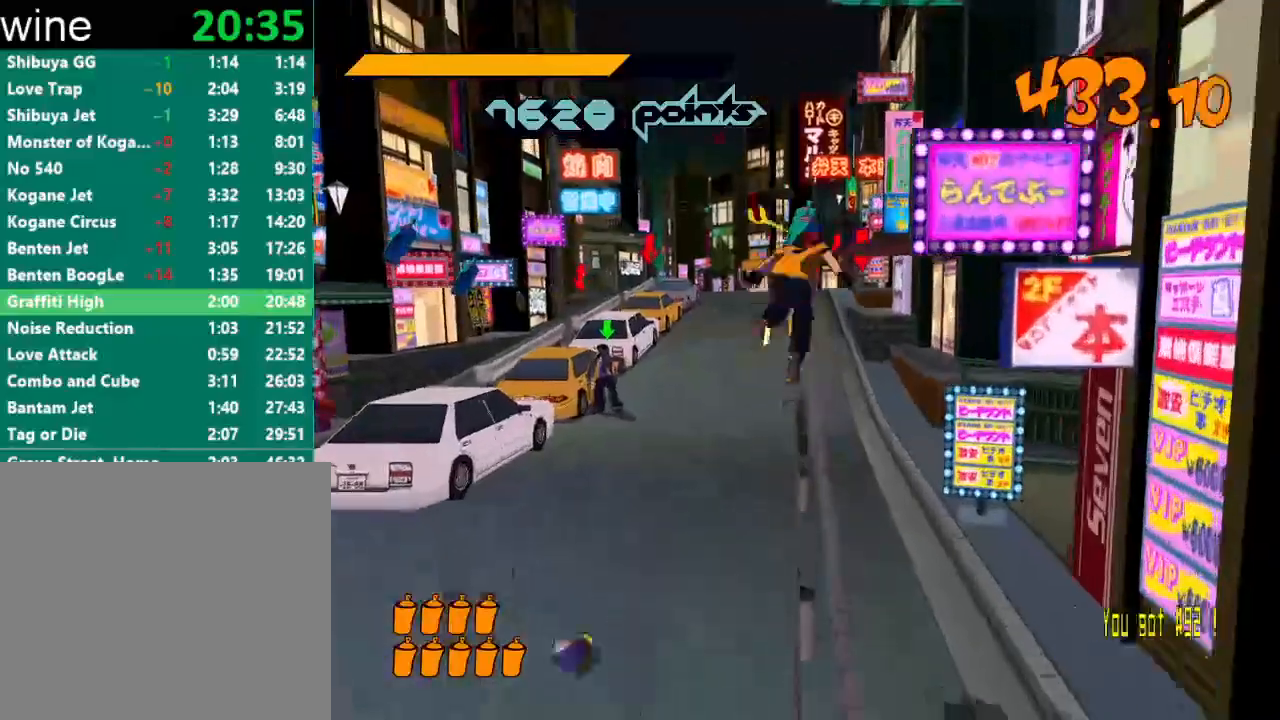
{"buttons": ["A", "R2"], "left_stick": "center", "right_stick": "center", "events": []}
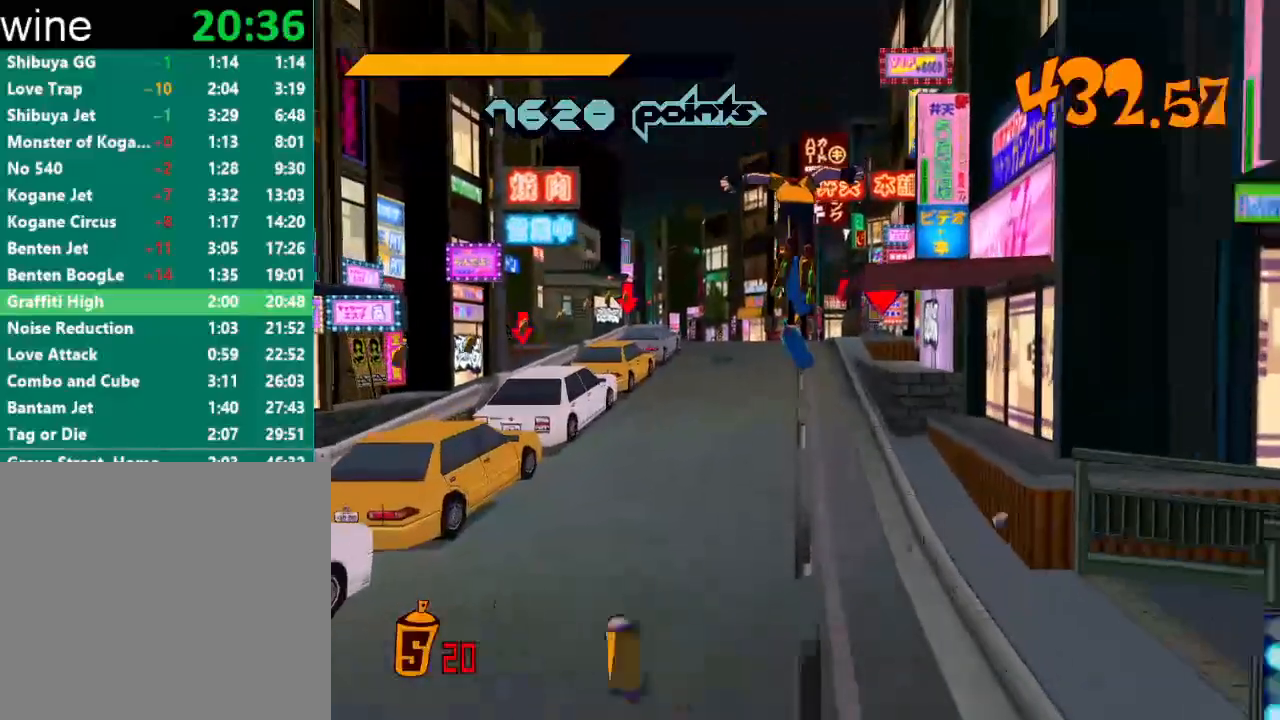
{"buttons": [], "left_stick": "down", "right_stick": "center", "events": [[233, "left_stick", "down"], [367, "A", "up"], [500, "R2", "up"]]}
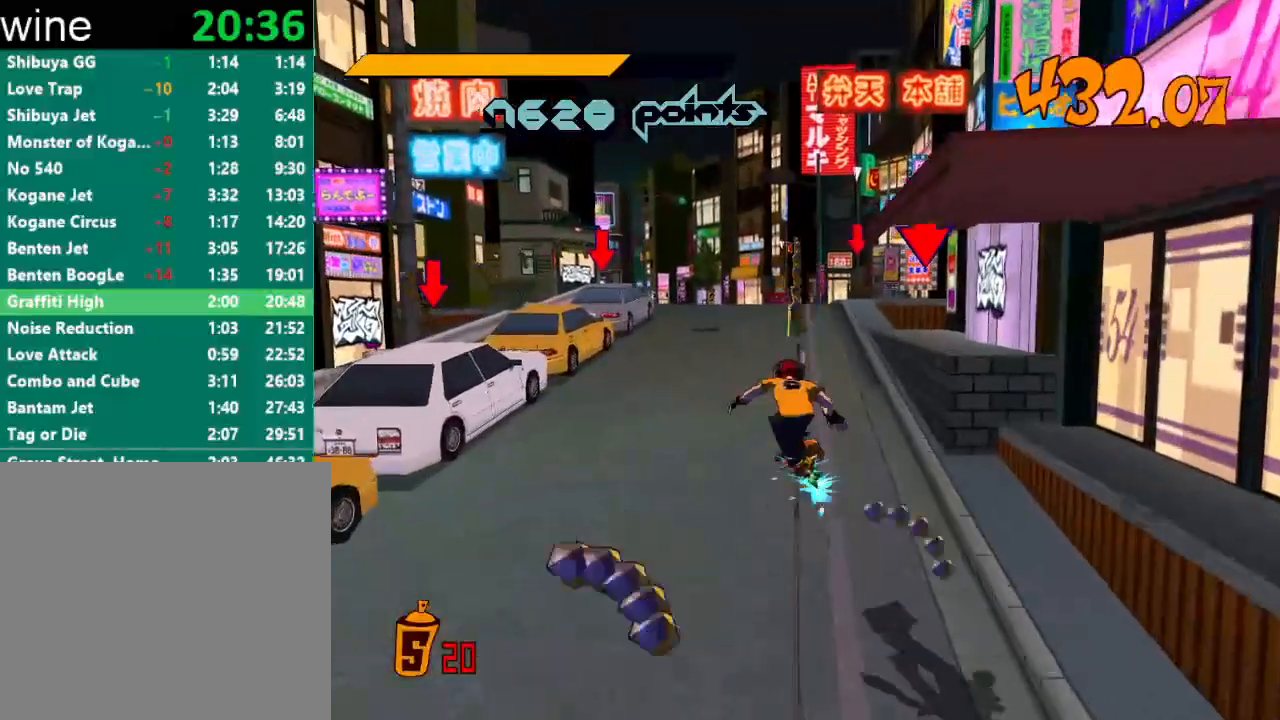
{"buttons": ["A", "L2", "R2"], "left_stick": "left", "right_stick": "center", "events": [[67, "left_stick", "center"], [100, "R2", "down"], [133, "left_stick", "down-left"], [367, "left_stick", "left"], [433, "A", "down"], [467, "L2", "down"]]}
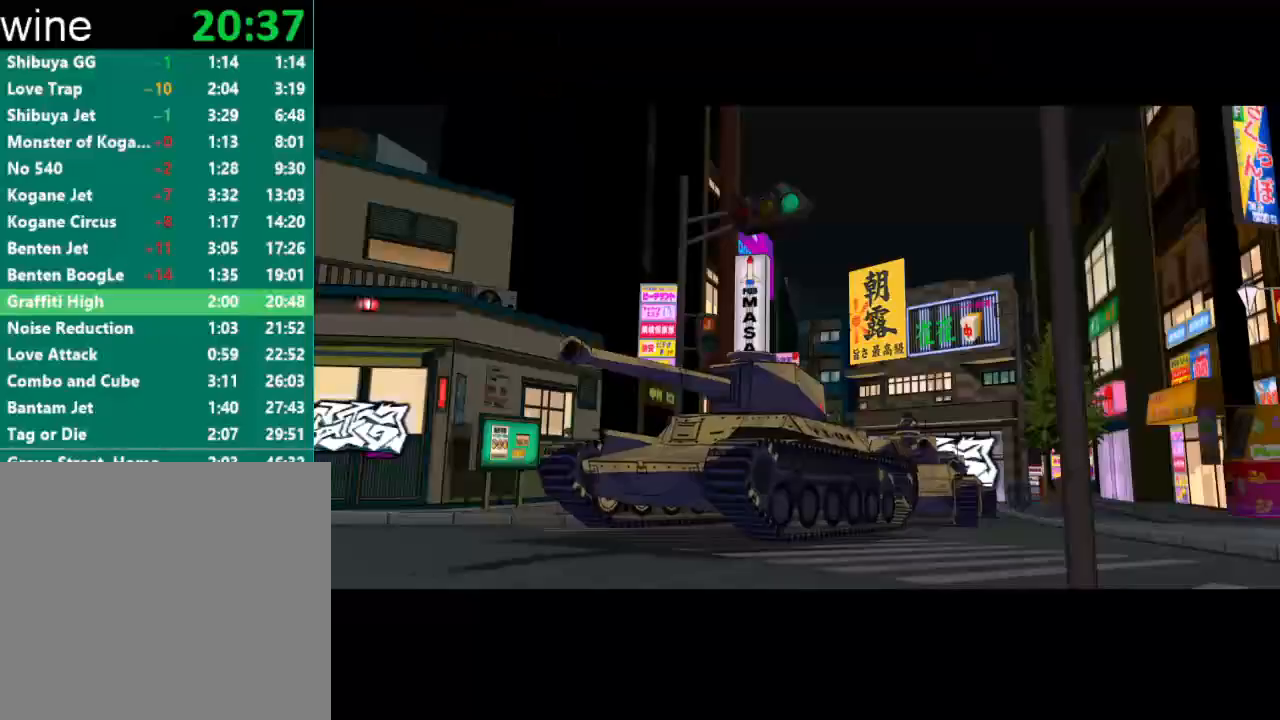
{"buttons": ["A", "R2"], "left_stick": "left", "right_stick": "center", "events": [[67, "L2", "up"], [100, "L2", "down"], [233, "L2", "up"], [300, "L2", "down"], [367, "L2", "up"], [467, "L2", "down"], [500, "L2", "up"]]}
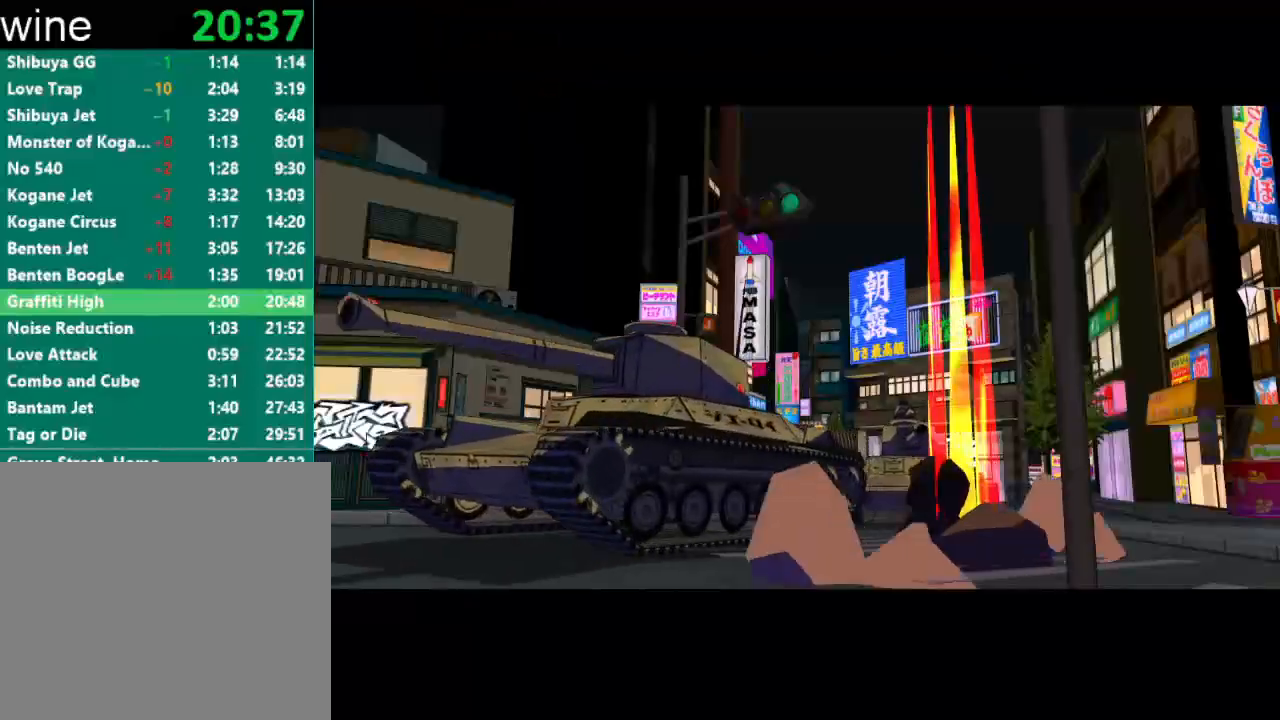
{"buttons": ["R2"], "left_stick": "left", "right_stick": "center", "events": [[33, "A", "up"], [33, "left_stick", "center"], [133, "left_stick", "left"], [167, "A", "down"], [233, "L2", "down"], [267, "A", "up"], [300, "L2", "up"]]}
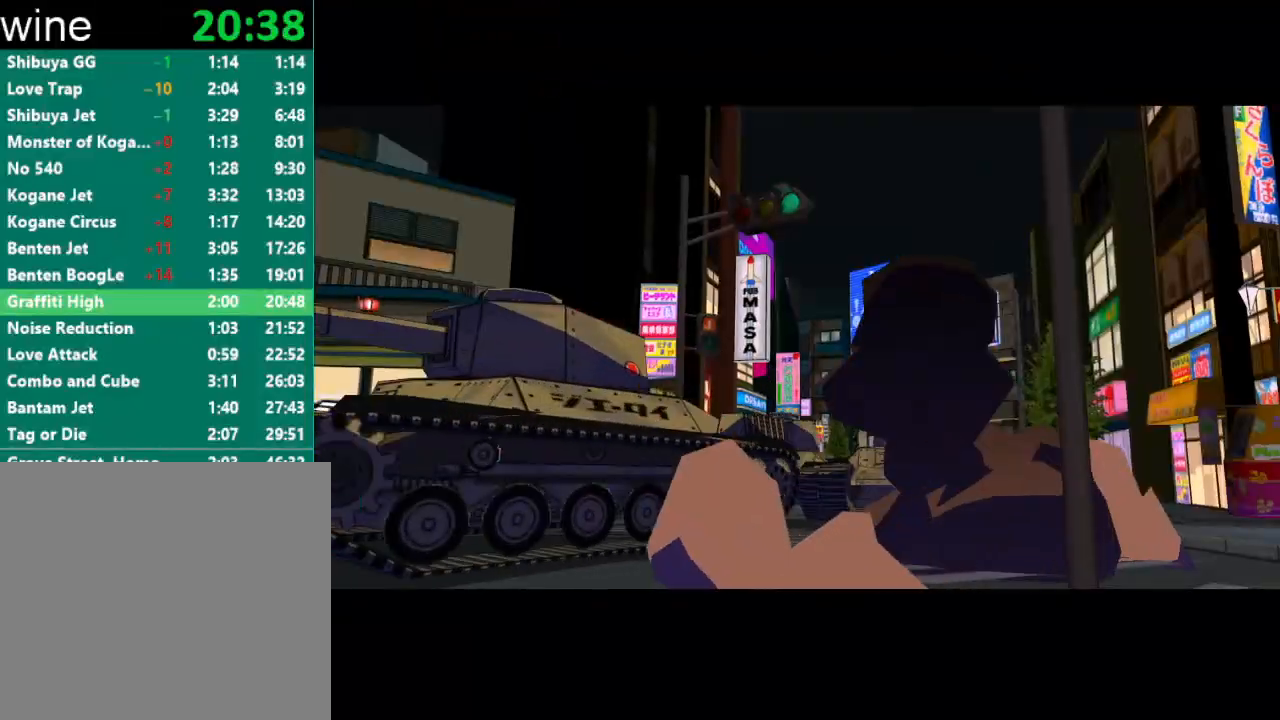
{"buttons": ["L2", "R2"], "left_stick": "left", "right_stick": "center", "events": [[67, "left_stick", "center"], [167, "left_stick", "left"], [233, "L2", "down"], [300, "L2", "up"], [367, "L2", "down"], [433, "L2", "up"], [500, "L2", "down"]]}
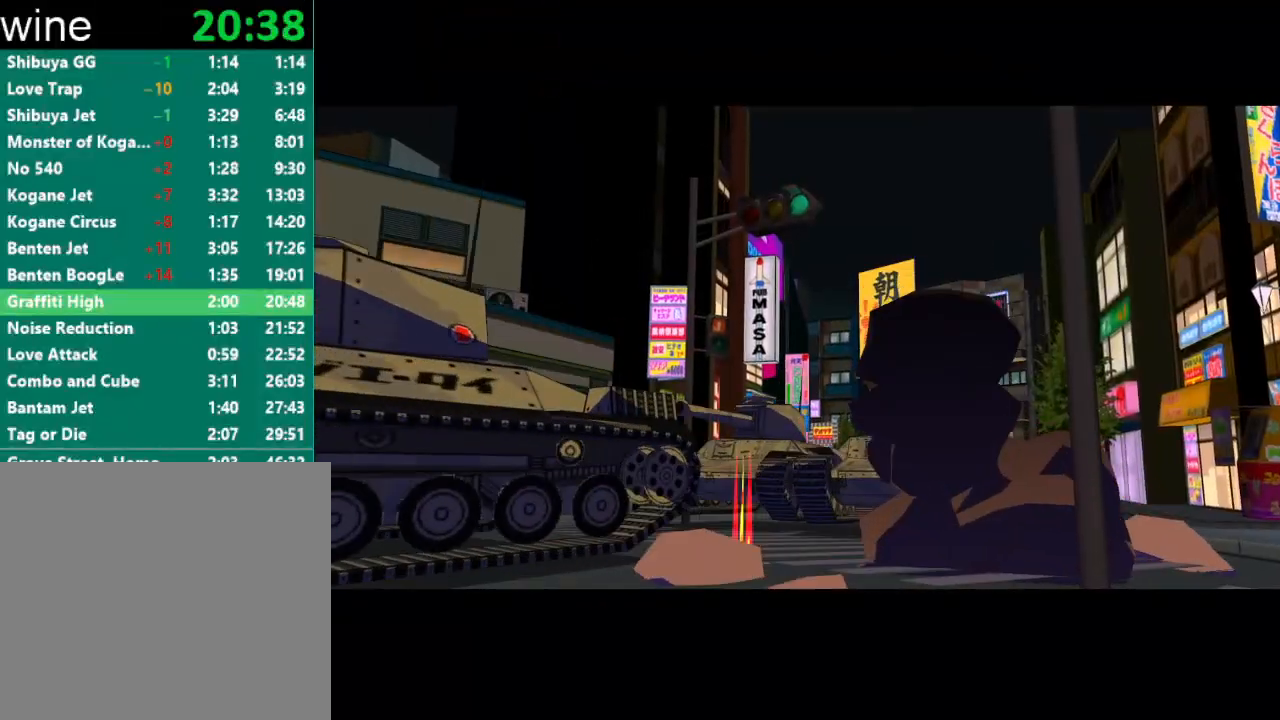
{"buttons": ["R2"], "left_stick": "left", "right_stick": "center", "events": [[100, "L2", "up"], [133, "L2", "down"], [233, "L2", "up"], [300, "L2", "down"], [367, "L2", "up"], [433, "L2", "down"], [500, "L2", "up"]]}
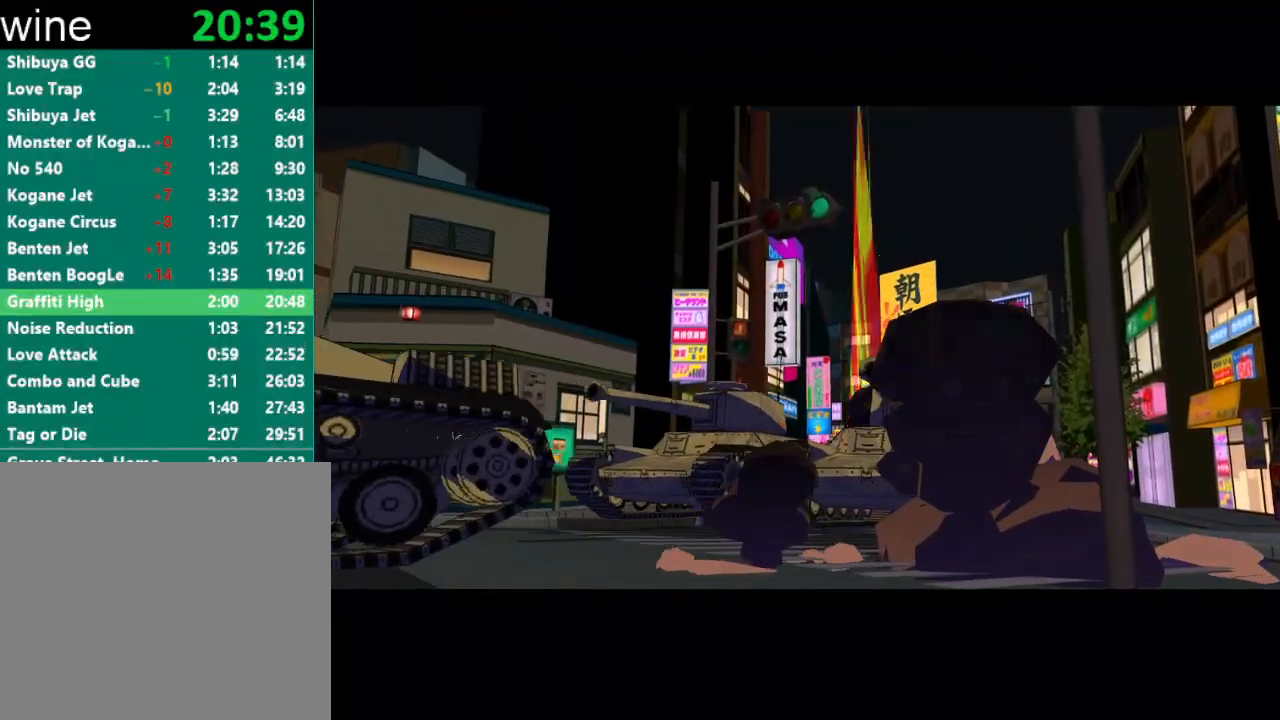
{"buttons": ["L2", "R2"], "left_stick": "left", "right_stick": "center", "events": [[67, "L2", "down"], [133, "L2", "up"], [200, "L2", "down"], [300, "L2", "up"], [367, "L2", "down"], [433, "L2", "up"], [500, "L2", "down"]]}
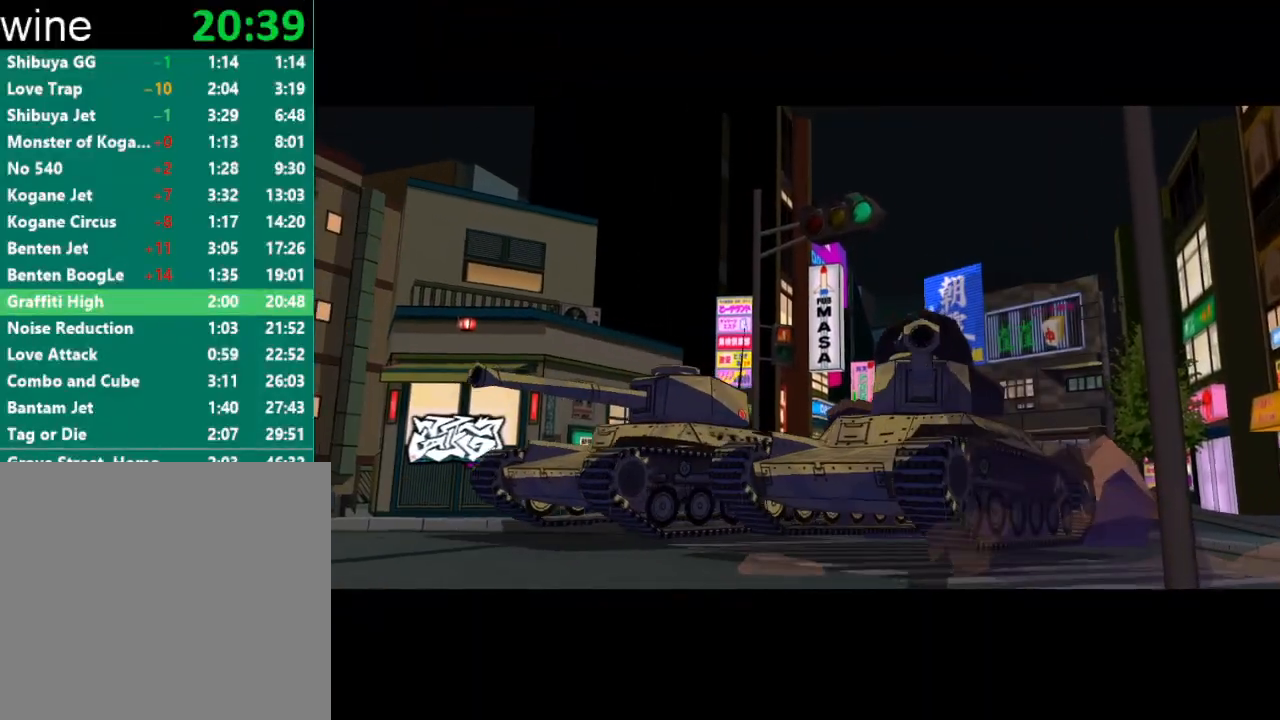
{"buttons": ["R2"], "left_stick": "left", "right_stick": "center", "events": [[67, "L2", "up"], [133, "L2", "down"], [200, "L2", "up"], [267, "L2", "down"], [367, "L2", "up"], [433, "L2", "down"], [500, "L2", "up"]]}
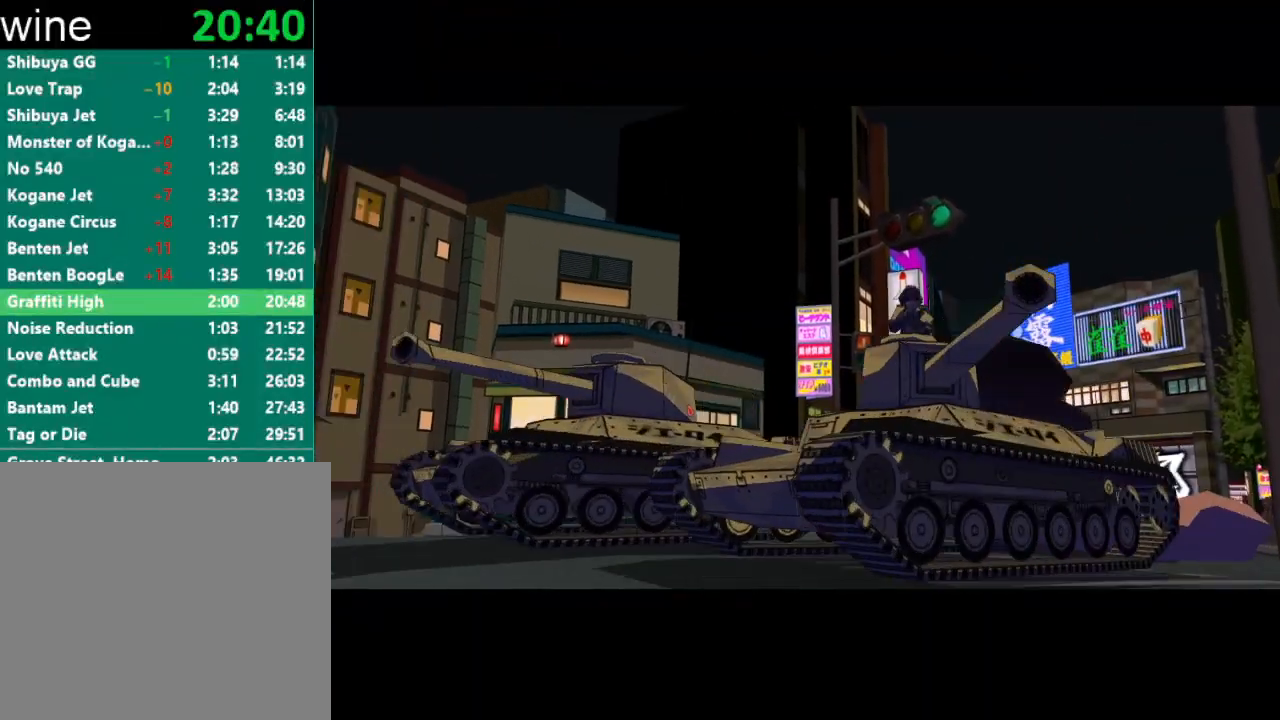
{"buttons": ["R2"], "left_stick": "left", "right_stick": "center", "events": [[100, "L2", "down"], [167, "L2", "up"], [233, "L2", "down"], [333, "L2", "up"], [400, "L2", "down"], [467, "L2", "up"]]}
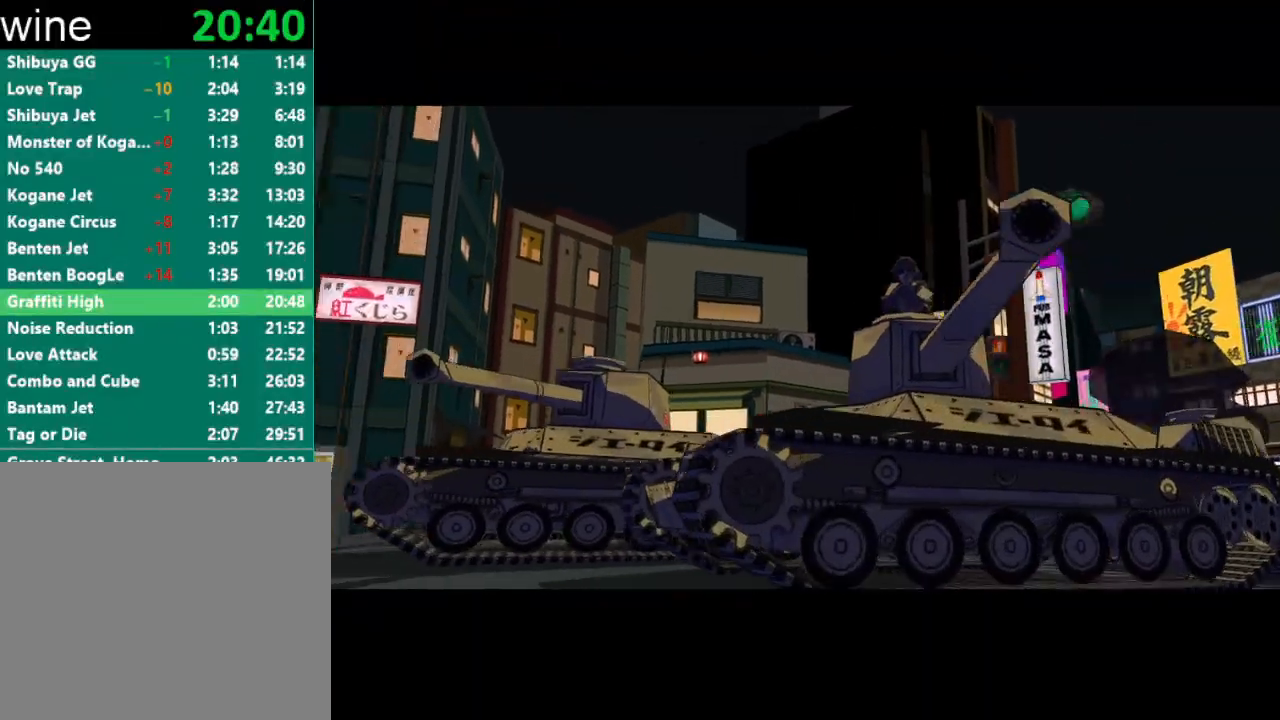
{"buttons": ["R2"], "left_stick": "left", "right_stick": "center", "events": [[33, "L2", "down"], [133, "L2", "up"], [200, "L2", "down"], [300, "L2", "up"], [367, "L2", "down"], [433, "L2", "up"]]}
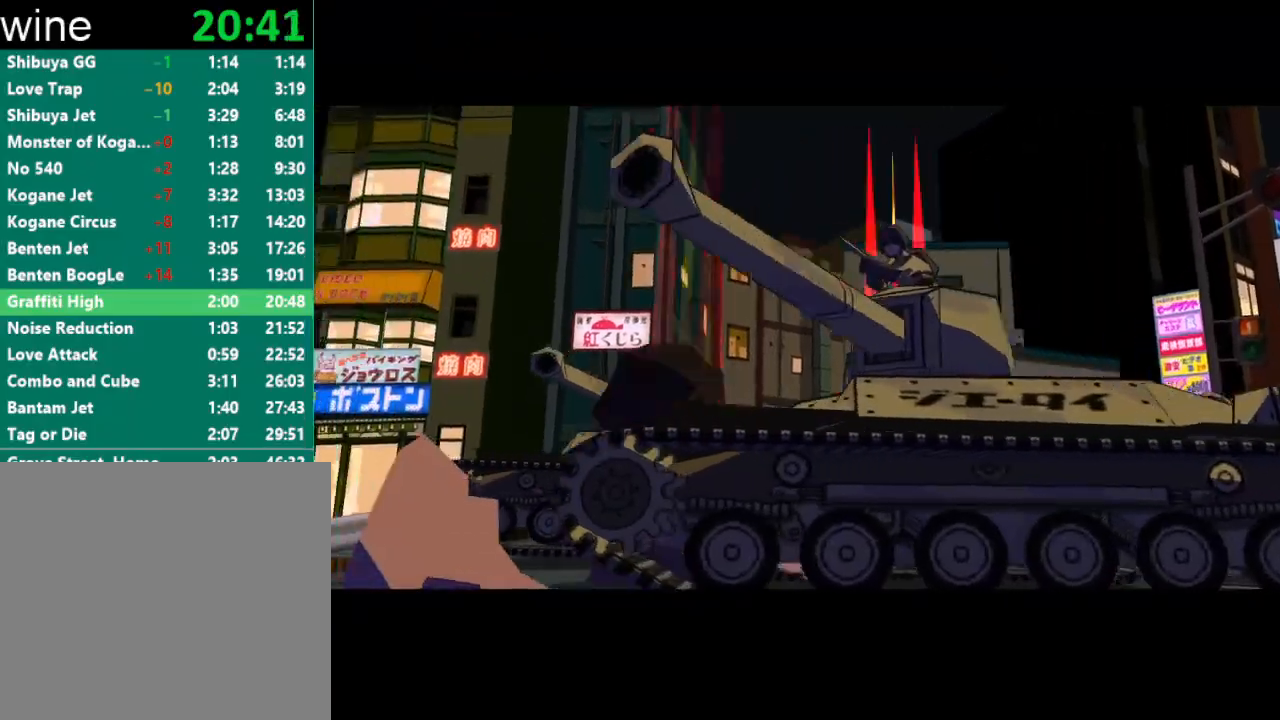
{"buttons": ["L2", "R2"], "left_stick": "left", "right_stick": "center", "events": [[33, "L2", "down"], [100, "L2", "up"], [167, "L2", "down"], [233, "L2", "up"], [333, "L2", "down"], [400, "L2", "up"], [467, "L2", "down"]]}
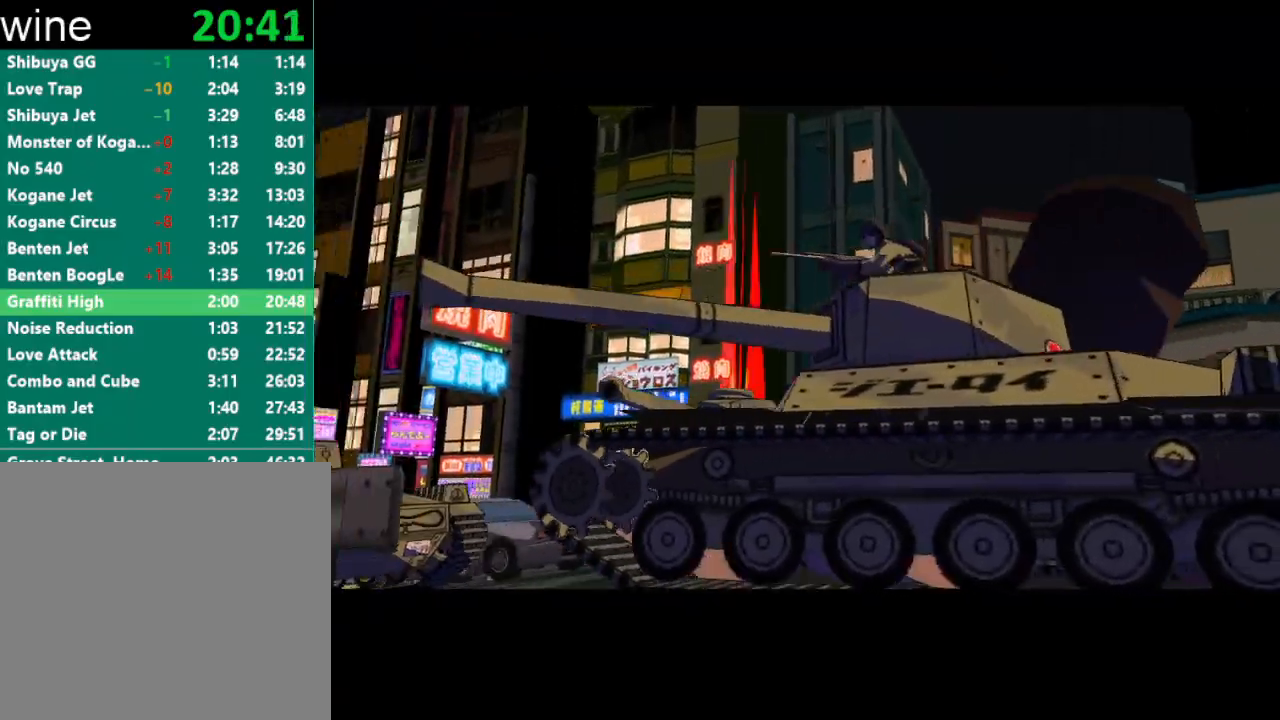
{"buttons": ["L2", "R2"], "left_stick": "left", "right_stick": "center", "events": [[67, "L2", "up"], [133, "L2", "down"], [233, "L2", "up"], [300, "L2", "down"], [400, "L2", "up"], [467, "L2", "down"]]}
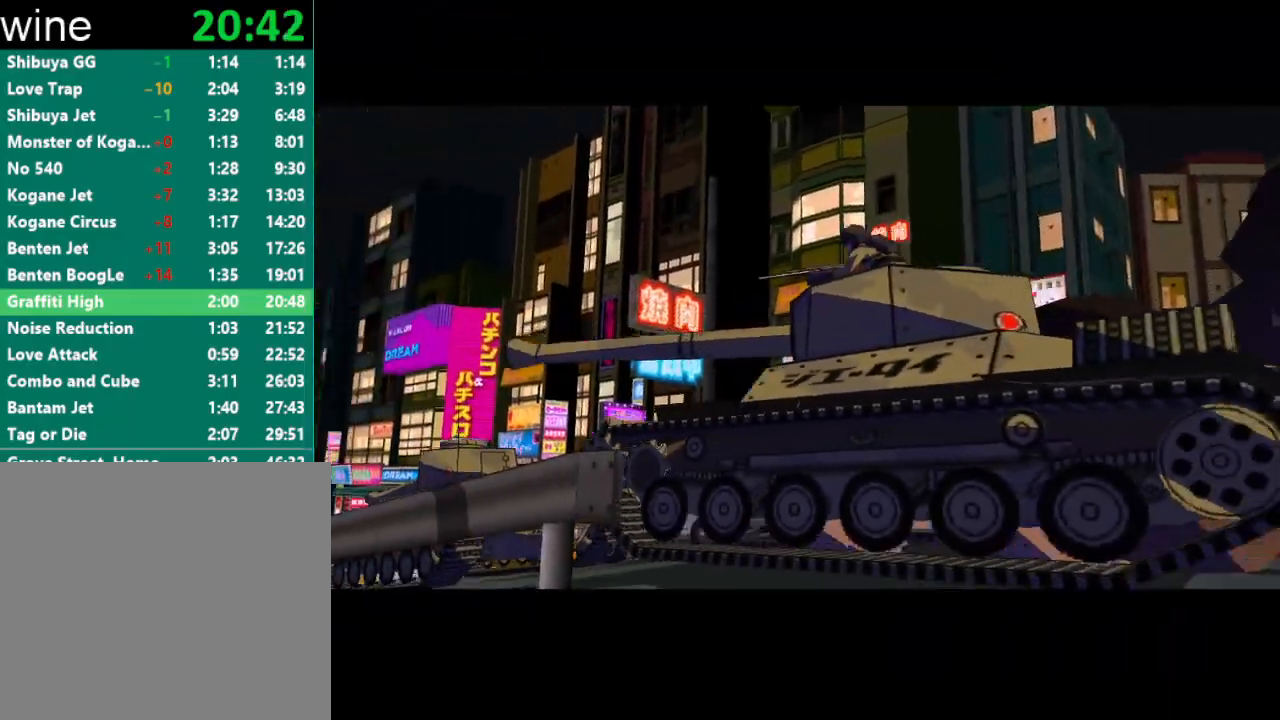
{"buttons": ["R2"], "left_stick": "left", "right_stick": "center", "events": [[33, "L2", "up"], [100, "L2", "down"], [200, "L2", "up"], [233, "L2", "down"], [333, "L2", "up"], [400, "L2", "down"], [467, "L2", "up"]]}
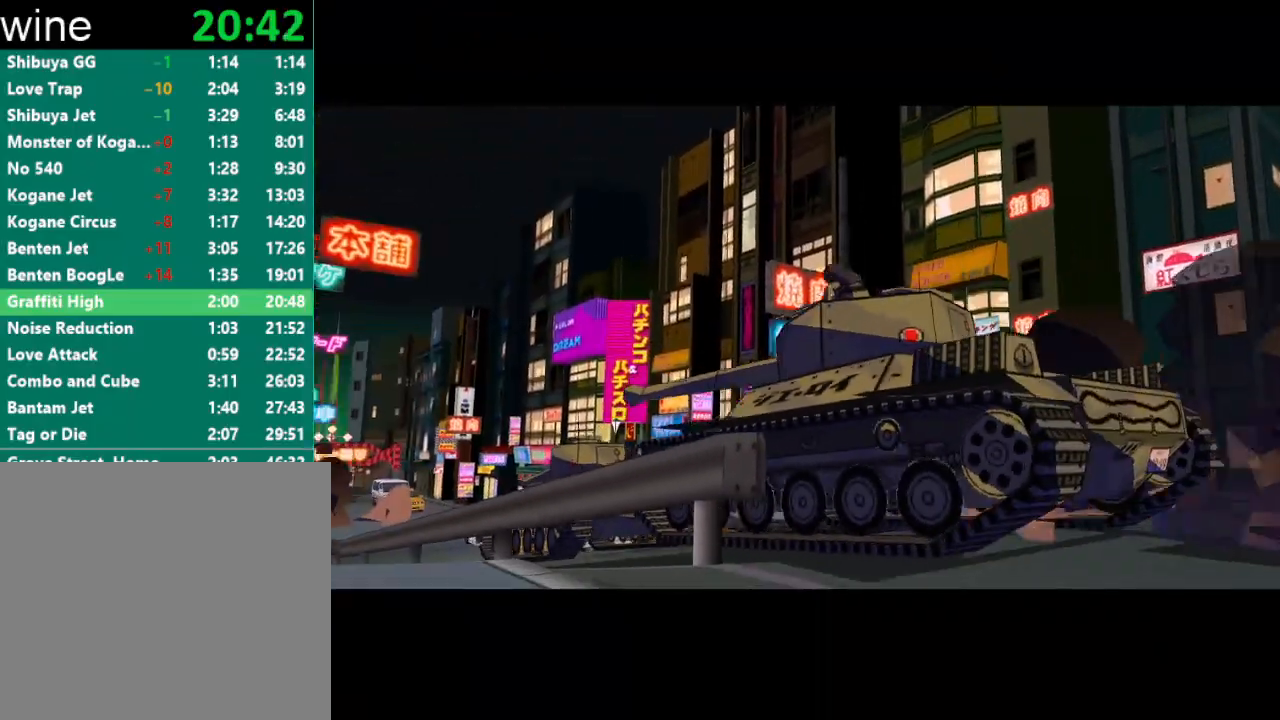
{"buttons": ["R2"], "left_stick": "left", "right_stick": "center", "events": [[33, "L2", "down"], [133, "L2", "up"], [200, "L2", "down"], [300, "L2", "up"], [367, "L2", "down"], [433, "L2", "up"]]}
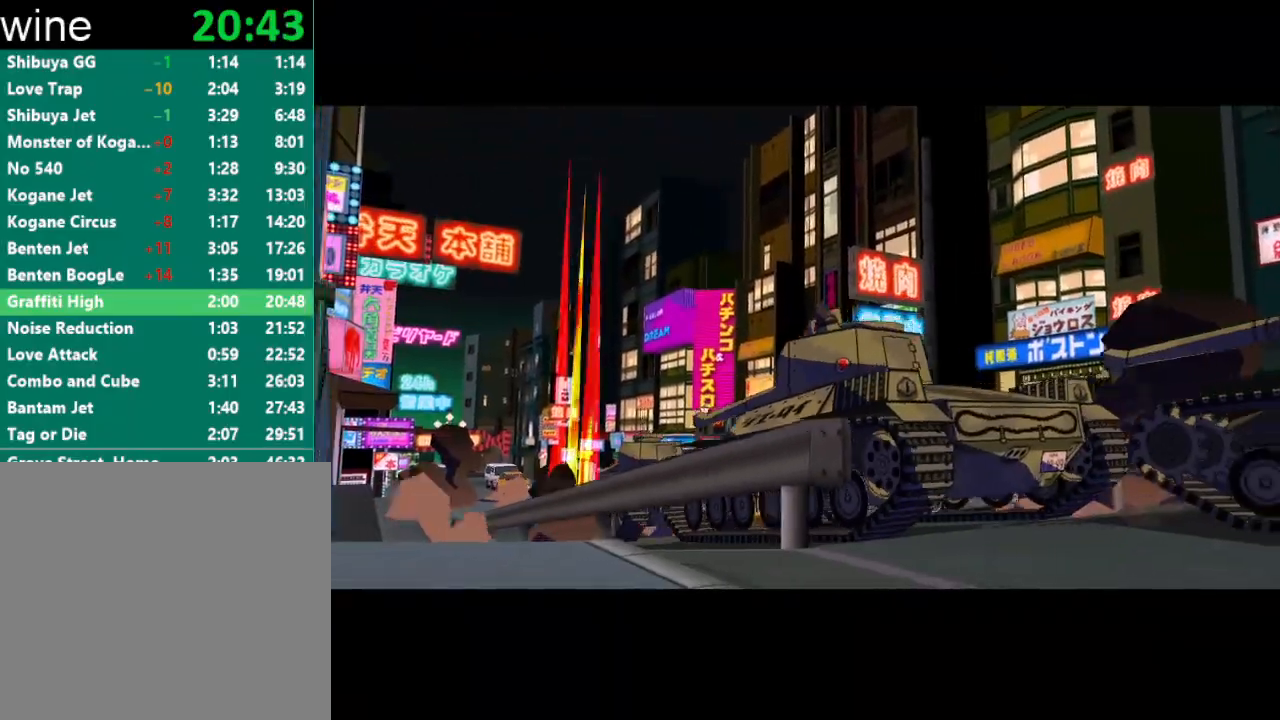
{"buttons": ["A", "L2", "R2"], "left_stick": "left", "right_stick": "center", "events": [[33, "L2", "down"], [133, "L2", "up"], [233, "L2", "down"], [267, "A", "down"], [333, "L2", "up"], [400, "L2", "down"]]}
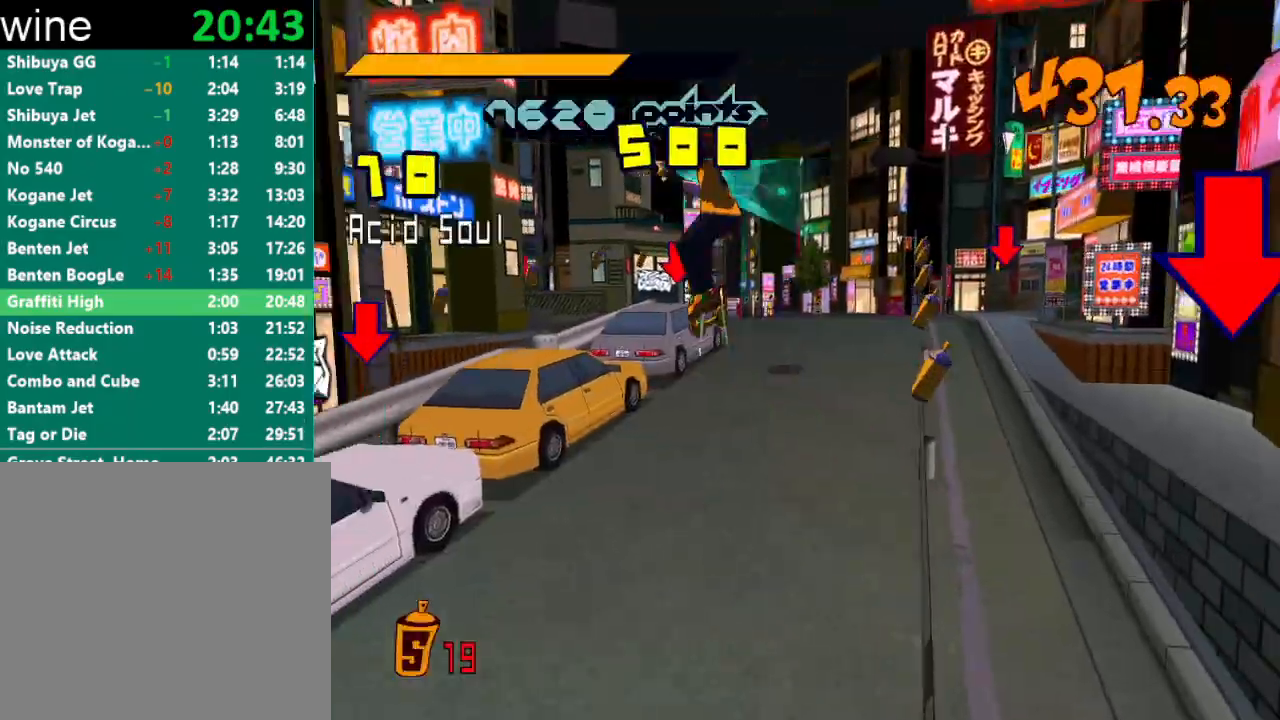
{"buttons": [], "left_stick": "down-right", "right_stick": "center", "events": [[33, "L2", "up"], [233, "left_stick", "down-right"], [300, "A", "up"], [333, "L2", "down"], [333, "R2", "up"], [500, "L2", "up"]]}
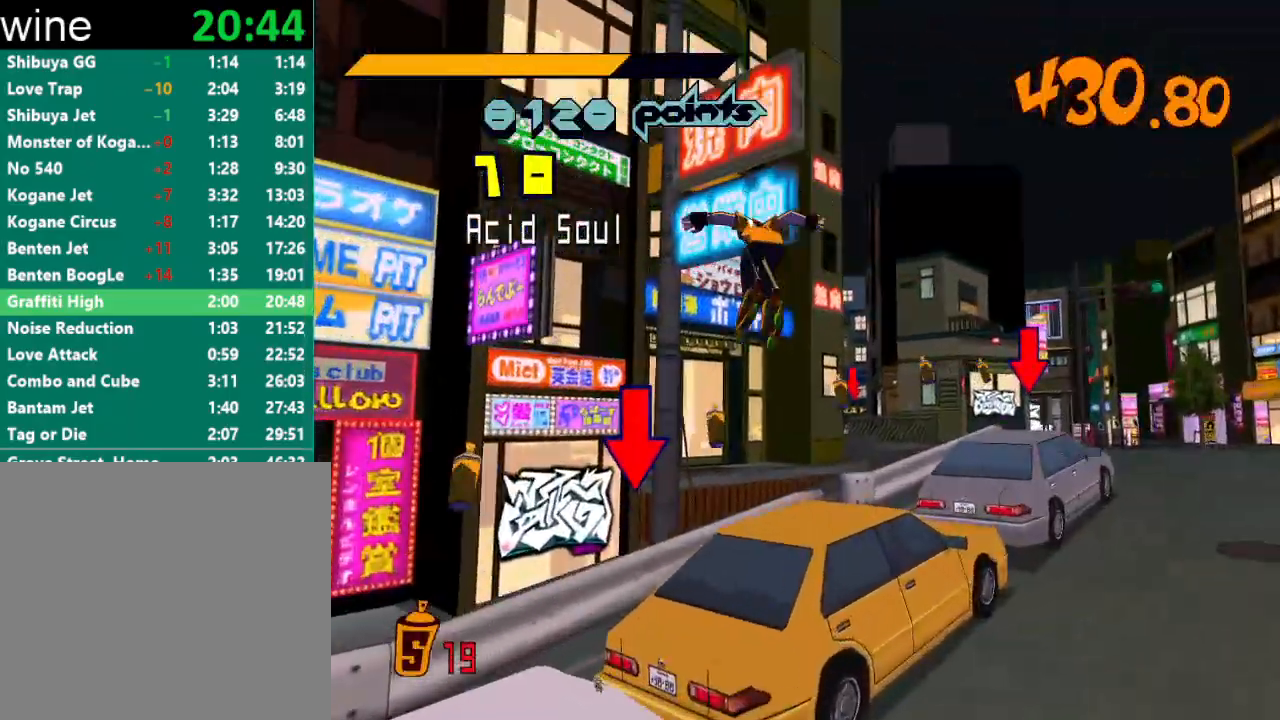
{"buttons": ["A", "R2"], "left_stick": "right", "right_stick": "center", "events": [[333, "L2", "down"], [333, "R2", "down"], [367, "A", "down"], [367, "left_stick", "right"], [467, "L2", "up"]]}